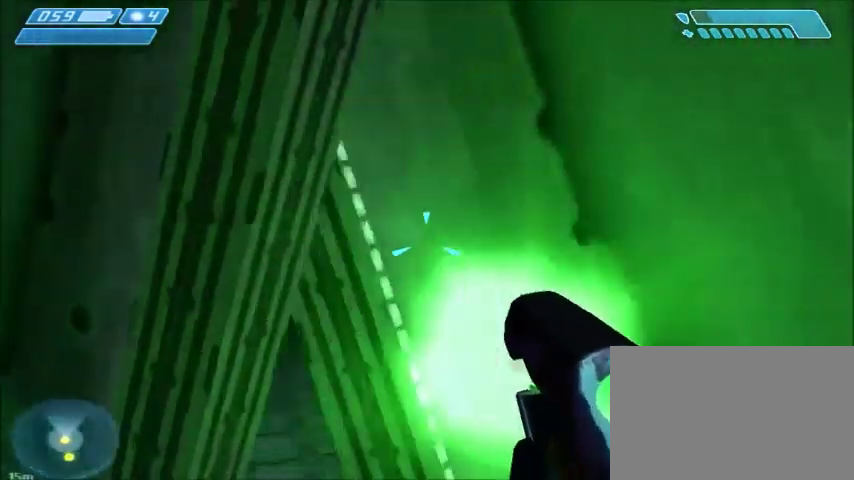
Gameplay with keyboard and mouse; each line is a JSON object with the keys and mouse buttons held at the frame after it. "events" lists presses ("down") and releases ("up") of "1", "2", "3", "4", "5", "a", "alt", "c", "ctrl", "d", "e", "f", "q", "r", "s", "shift", "space", "tab", "v", "w", "x", "z", "mouse_left", "mouse_middle", "mouse_right", "mouse_wheel_up" and "mouse_wheel_down" between this image and that frame as [ms after this image, input, new state], when the widget could be followed in between. "mouse_left", "mouse_middle", "mouse_right", "mouse_wheel_up", "mouse_wheel_down" = the "left", "middle", "right", "wheel_up", "wheel_down" buttons of the "mouse" list. No other keys are recorded. Mouse movement is not recorded.
{"keys": ["d", "w"], "mouse": ["left"], "events": [[233, "a", "down"], [233, "w", "down"], [400, "a", "up"], [467, "d", "down"]]}
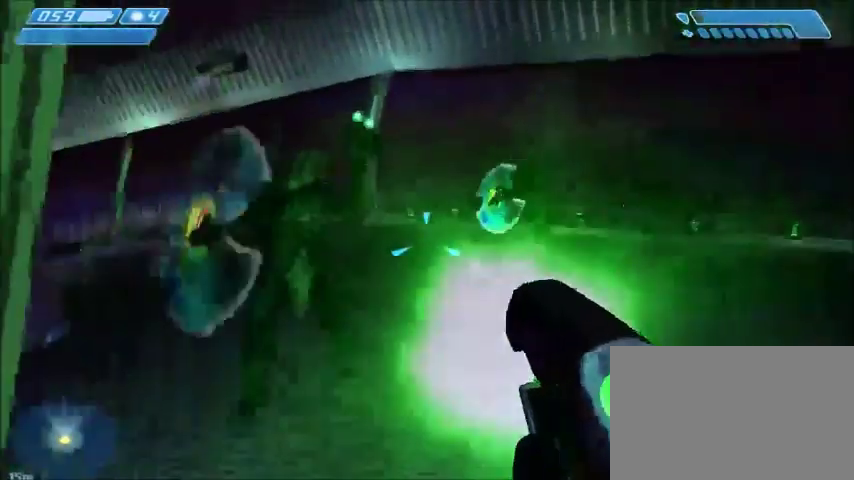
{"keys": ["a", "w"], "mouse": [], "events": [[267, "d", "up"], [267, "mouse_left", "up"], [434, "a", "down"]]}
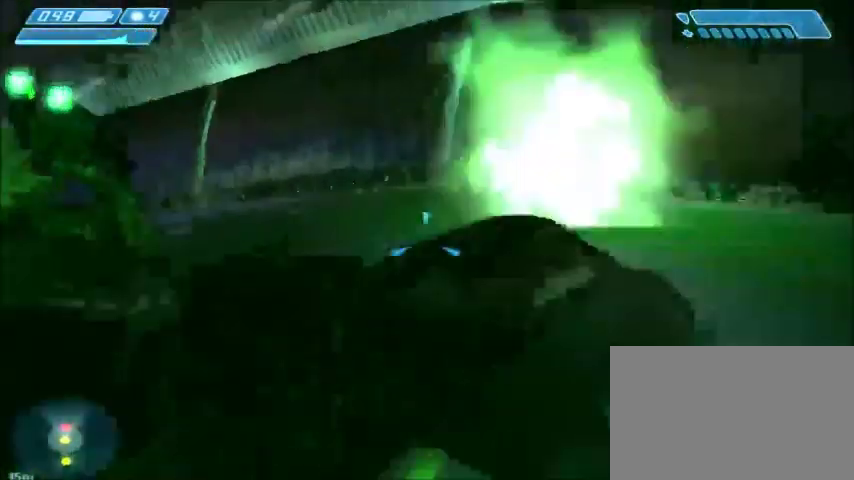
{"keys": ["a", "w"], "mouse": [], "events": [[33, "f", "down"], [167, "f", "up"]]}
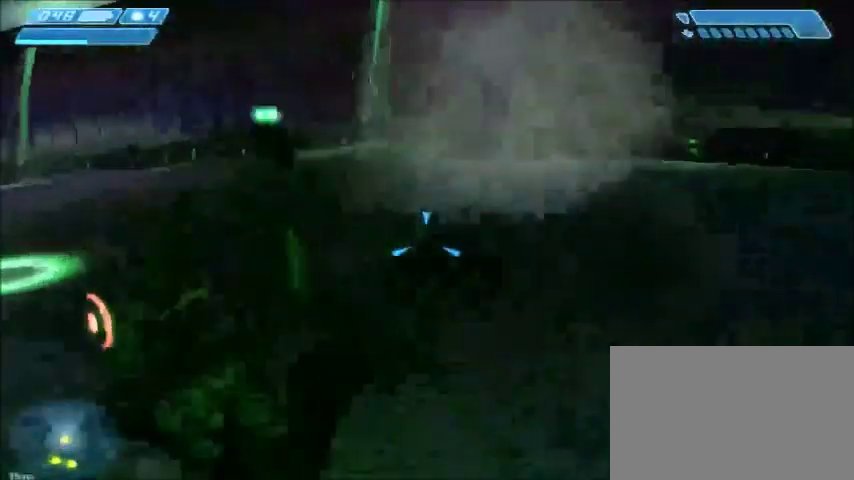
{"keys": [], "mouse": [], "events": [[367, "a", "up"], [434, "w", "up"]]}
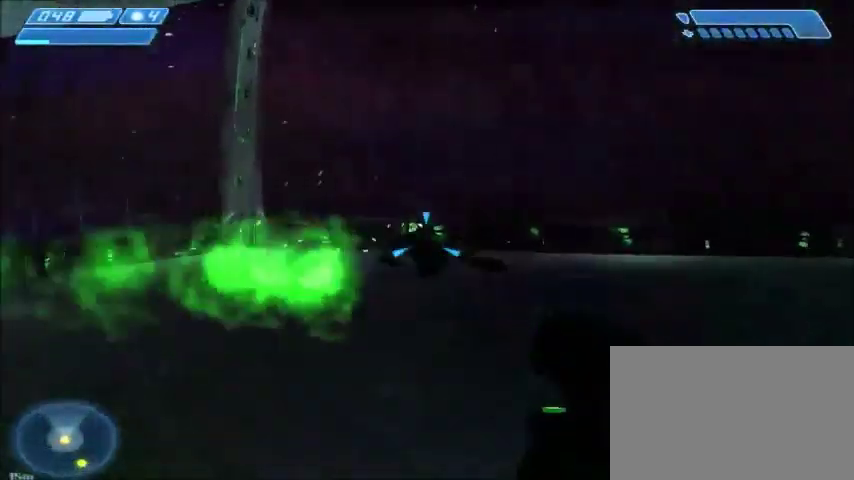
{"keys": ["e", "w"], "mouse": [], "events": [[200, "e", "down"], [500, "w", "down"]]}
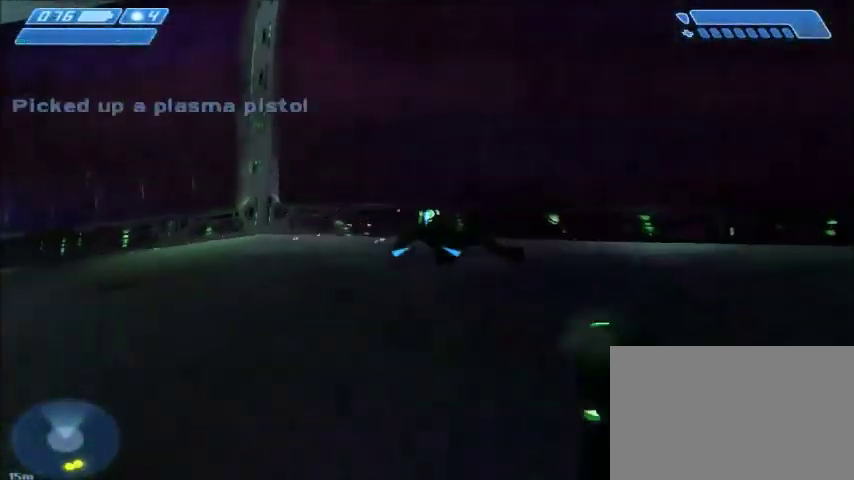
{"keys": ["w"], "mouse": [], "events": [[134, "e", "up"]]}
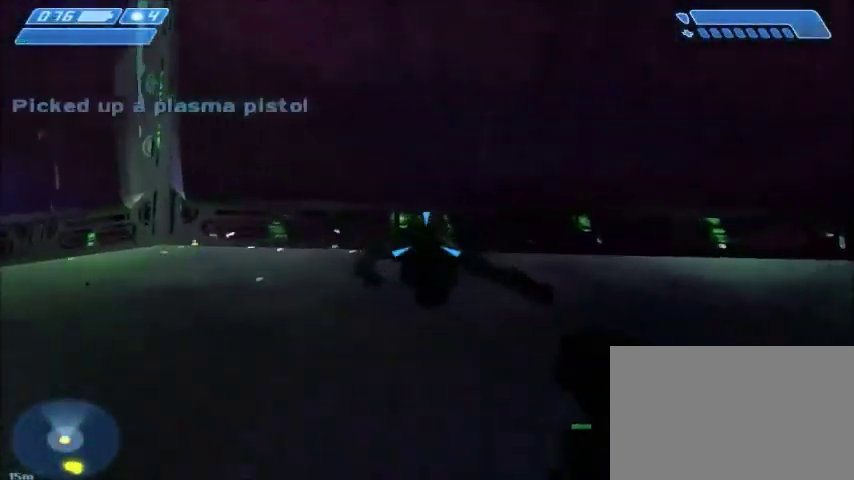
{"keys": ["d"], "mouse": [], "events": [[367, "d", "down"], [467, "w", "up"]]}
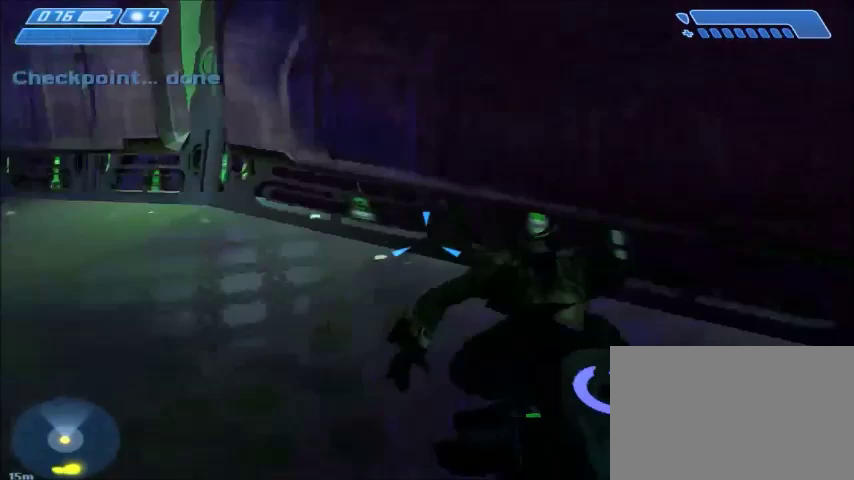
{"keys": [], "mouse": [], "events": [[134, "s", "down"], [201, "d", "up"], [367, "s", "up"]]}
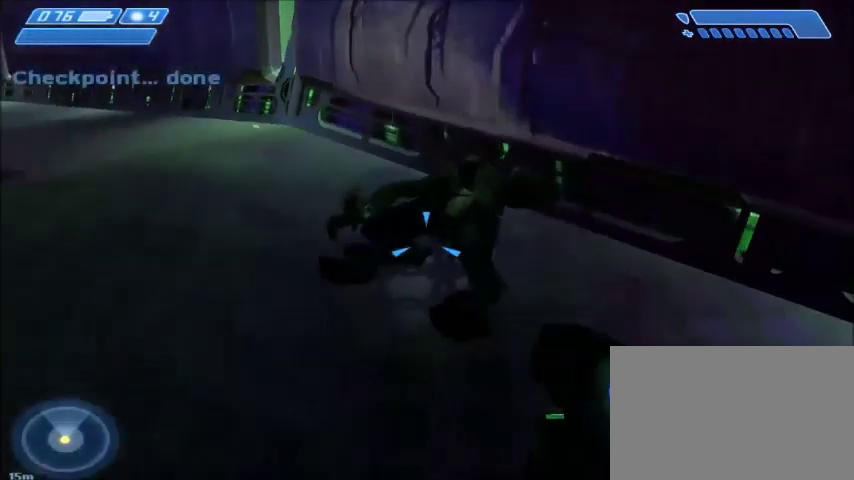
{"keys": ["d", "w"], "mouse": [], "events": [[300, "d", "down"], [400, "w", "down"]]}
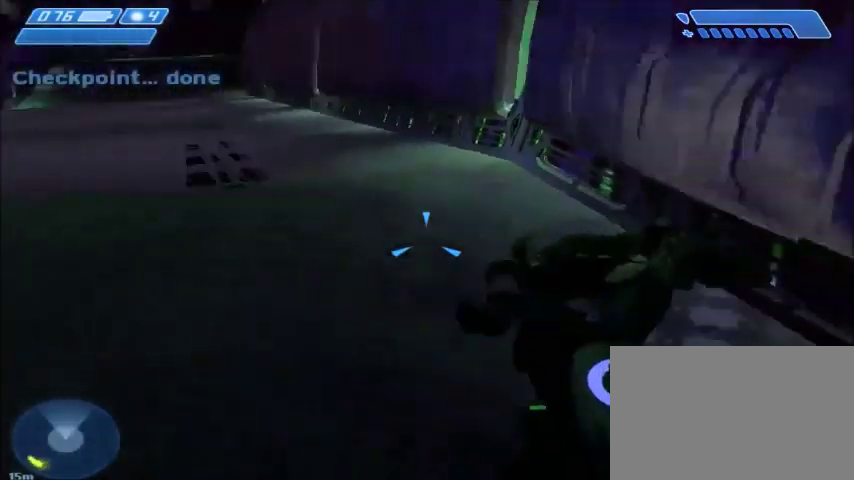
{"keys": ["w"], "mouse": [], "events": [[301, "d", "up"]]}
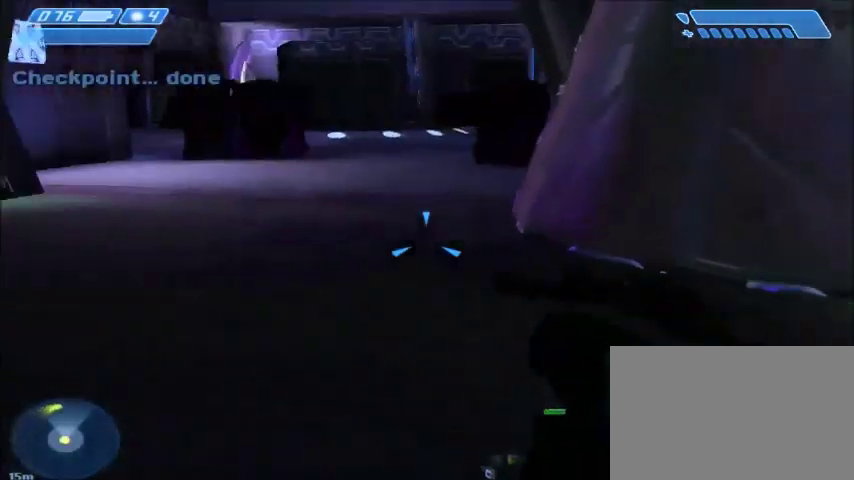
{"keys": ["a", "s"], "mouse": [], "events": [[133, "a", "down"], [233, "w", "up"], [333, "s", "down"]]}
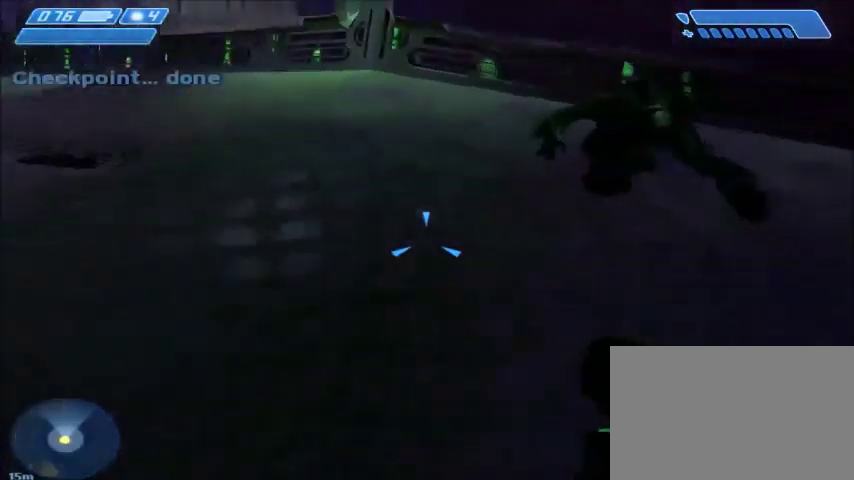
{"keys": ["a", "s"], "mouse": [], "events": [[34, "a", "up"], [401, "a", "down"]]}
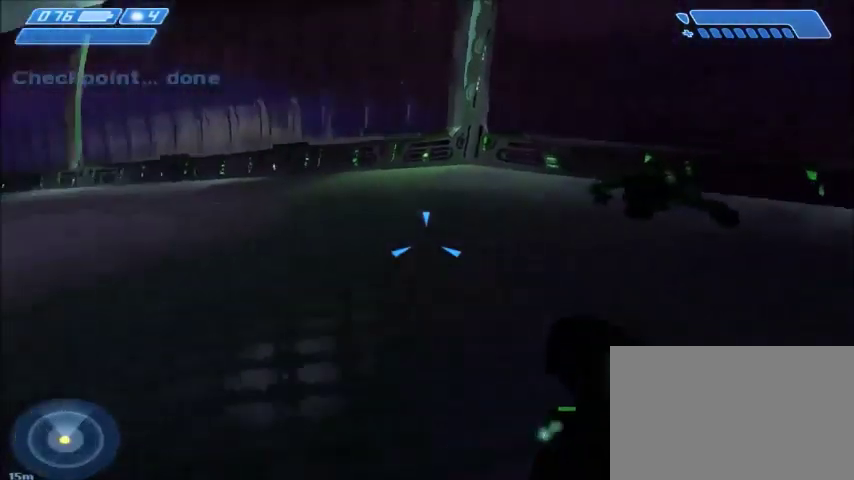
{"keys": ["a", "w"], "mouse": [], "events": [[167, "s", "up"], [300, "w", "down"]]}
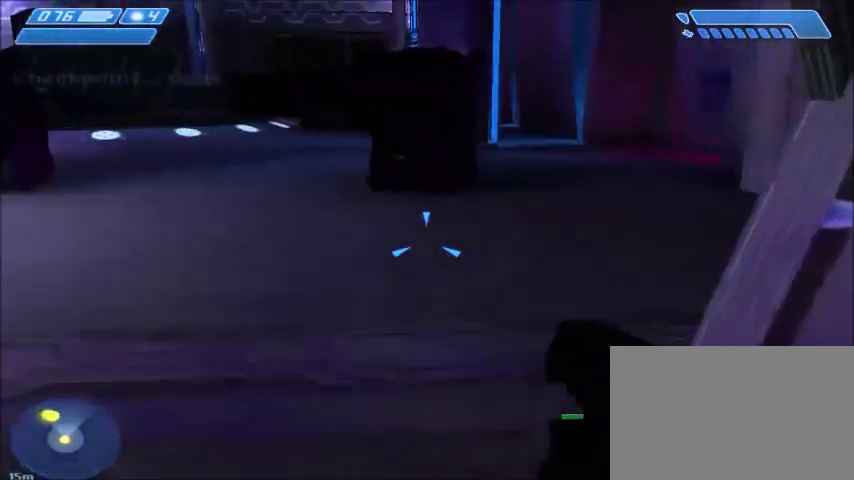
{"keys": ["w"], "mouse": [], "events": [[34, "a", "up"]]}
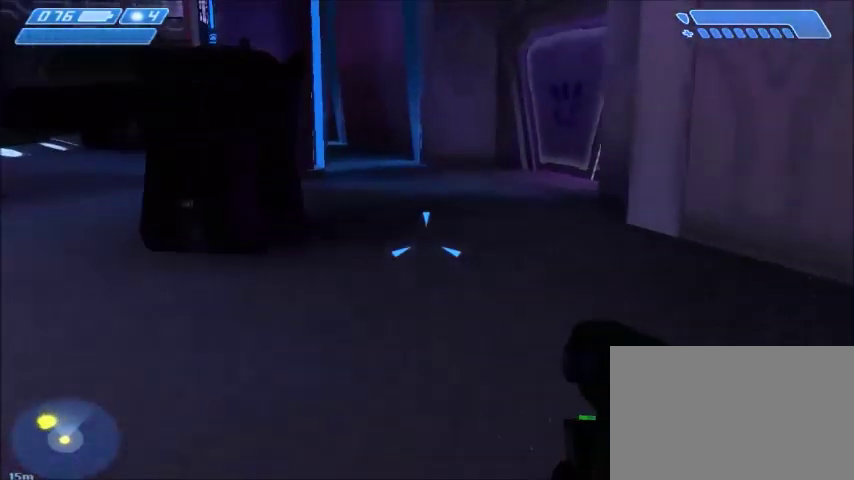
{"keys": ["w"], "mouse": [], "events": []}
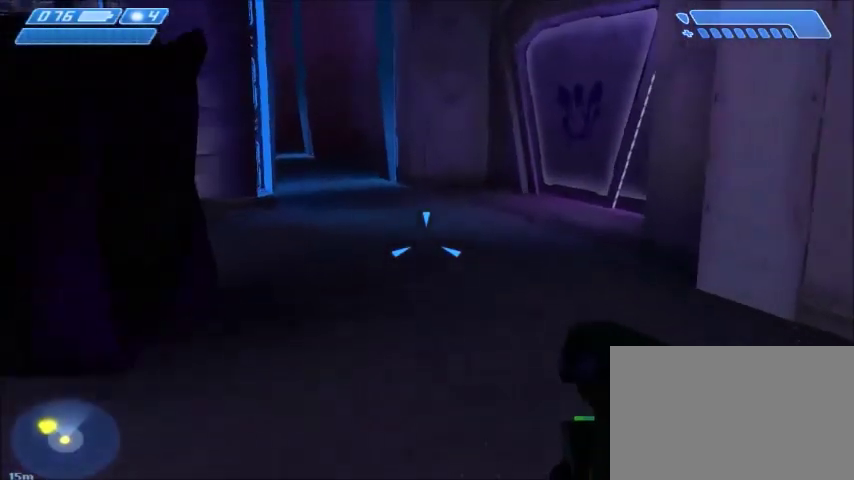
{"keys": ["a", "w"], "mouse": [], "events": [[367, "a", "down"]]}
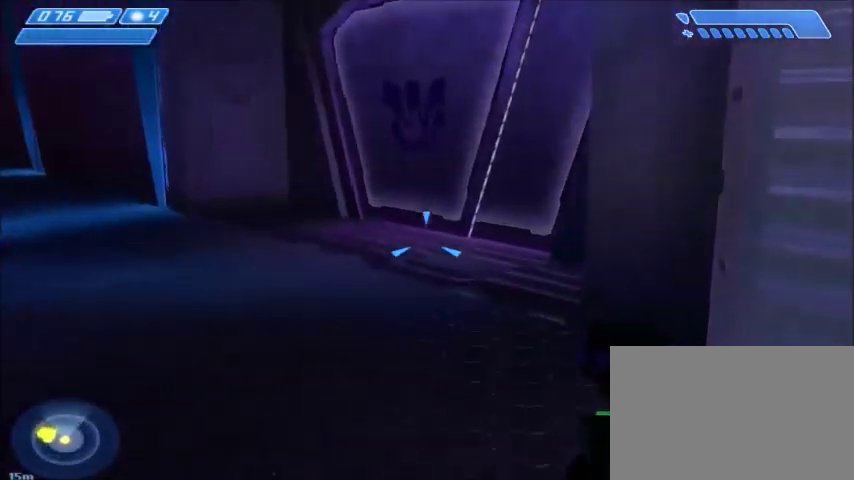
{"keys": ["a", "w"], "mouse": [], "events": []}
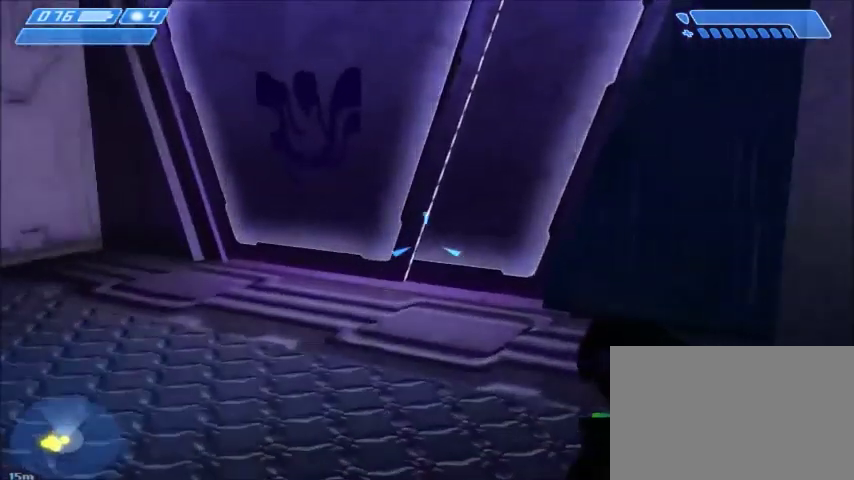
{"keys": ["a", "w"], "mouse": [], "events": []}
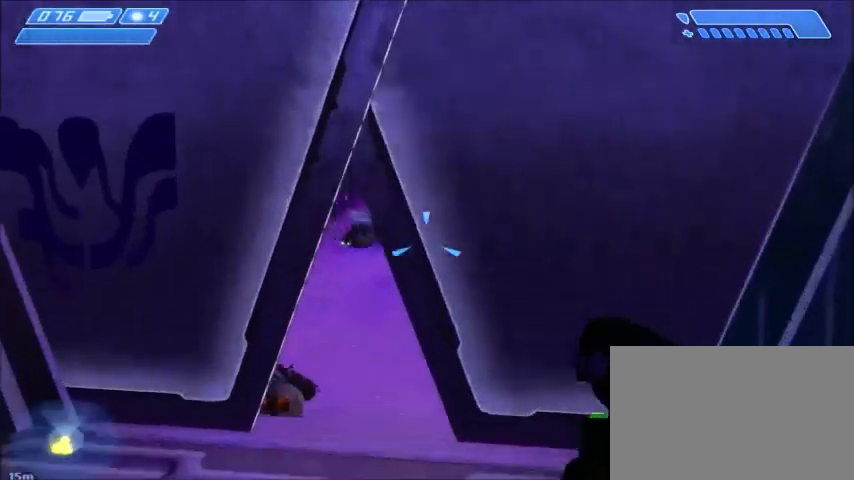
{"keys": ["a", "w"], "mouse": [], "events": [[100, "a", "up"], [200, "w", "up"], [500, "a", "down"], [500, "w", "down"]]}
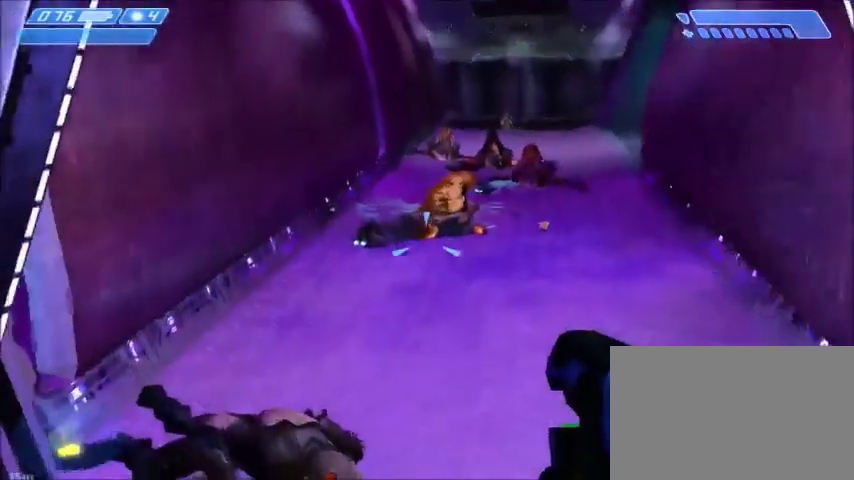
{"keys": ["w"], "mouse": [], "events": [[100, "a", "up"]]}
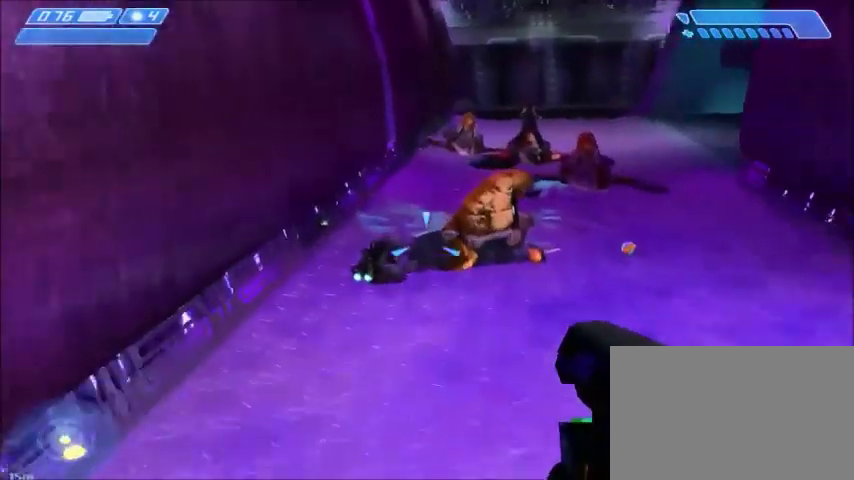
{"keys": ["e", "w"], "mouse": [], "events": [[467, "e", "down"]]}
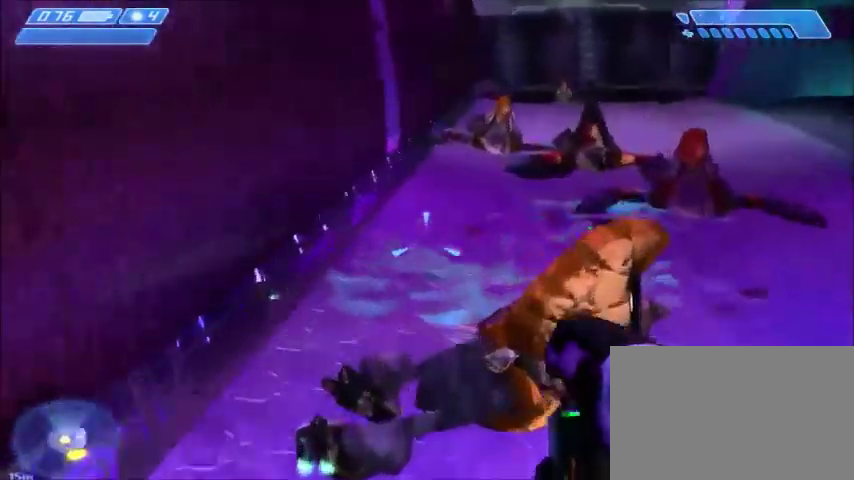
{"keys": ["w"], "mouse": [], "events": [[501, "e", "up"]]}
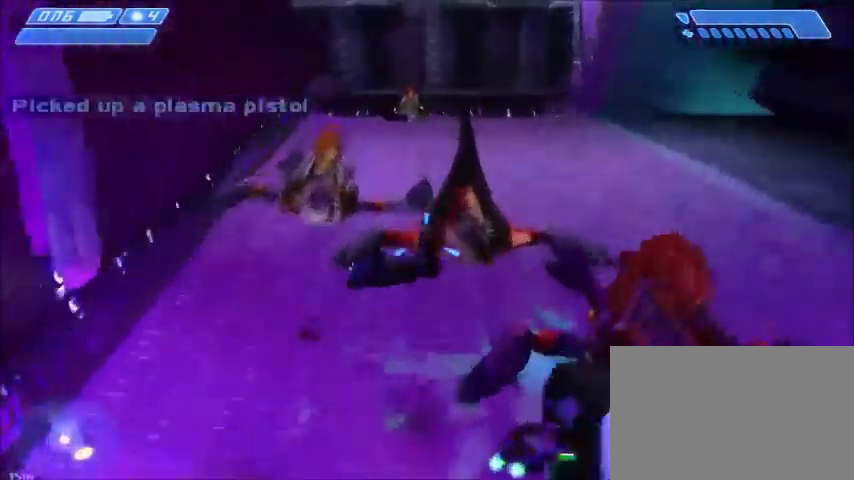
{"keys": ["w"], "mouse": [], "events": []}
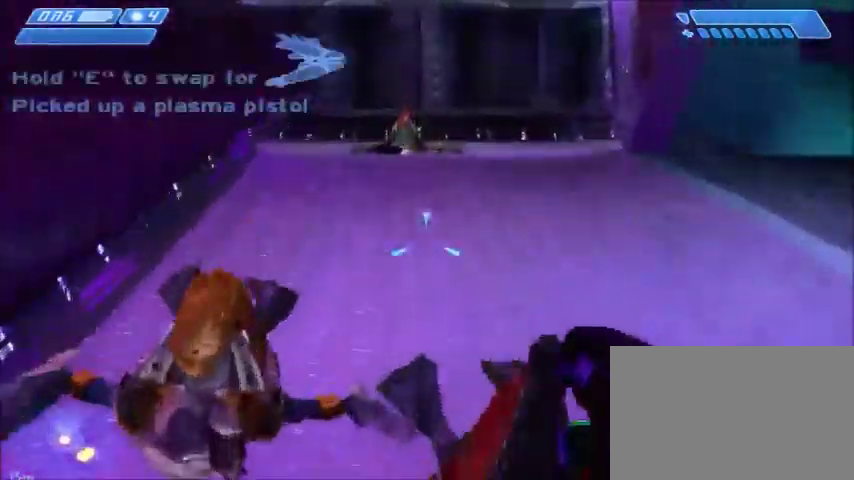
{"keys": ["w"], "mouse": [], "events": []}
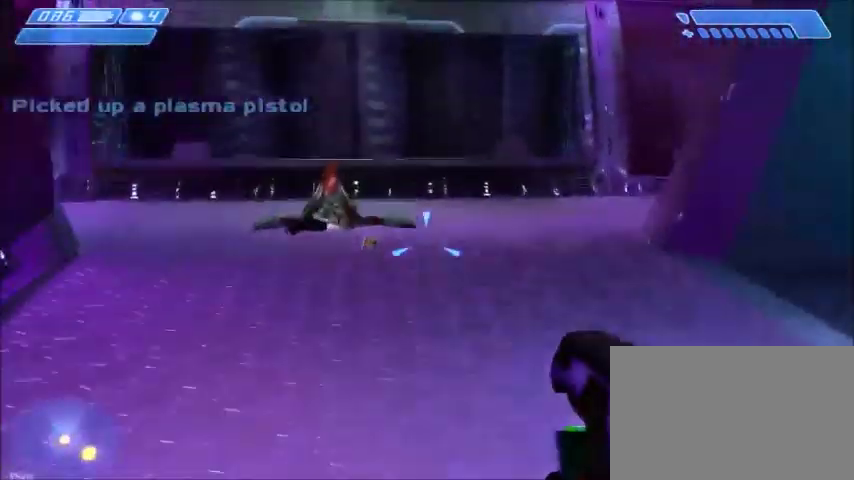
{"keys": ["w"], "mouse": [], "events": []}
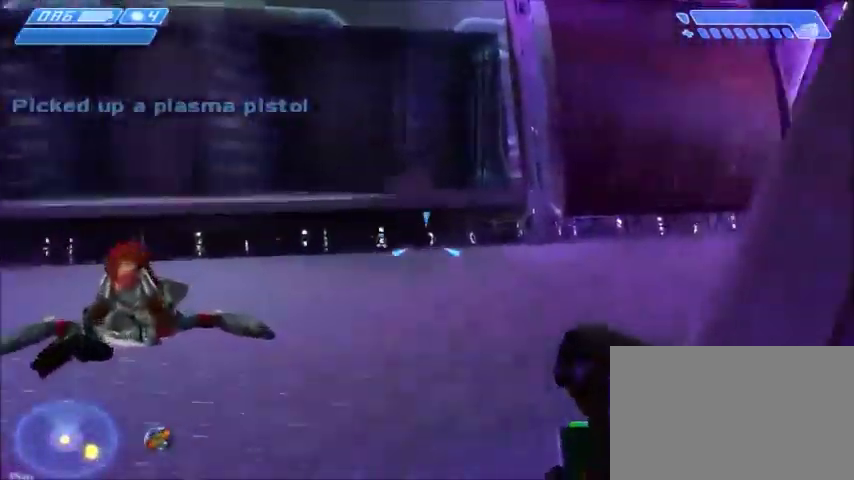
{"keys": ["w"], "mouse": [], "events": []}
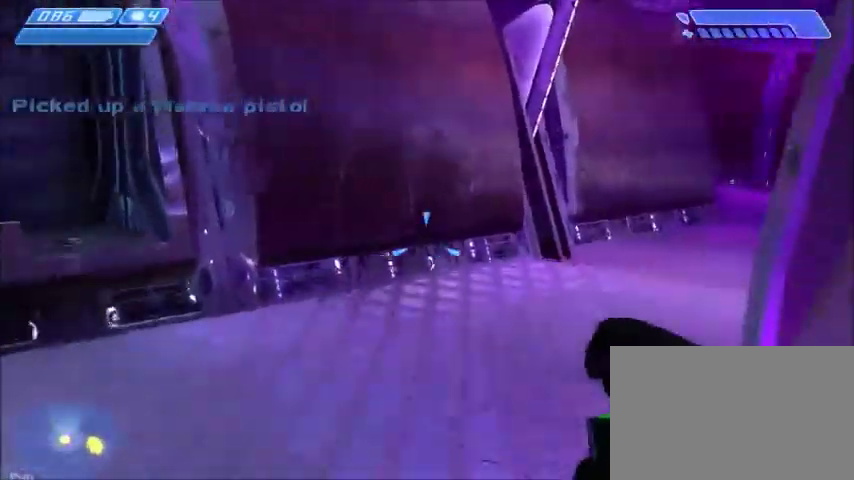
{"keys": ["w"], "mouse": [], "events": []}
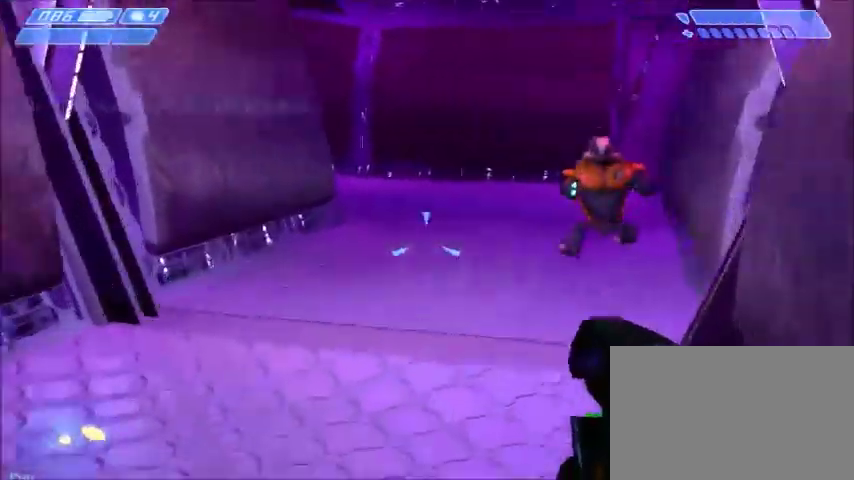
{"keys": ["w"], "mouse": [], "events": [[367, "f", "down"], [467, "f", "up"]]}
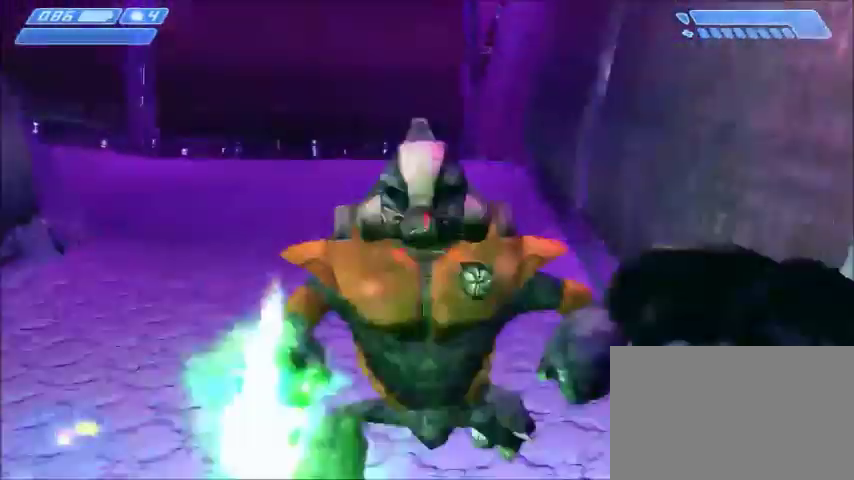
{"keys": ["w"], "mouse": [], "events": [[133, "tab", "down"], [267, "tab", "up"]]}
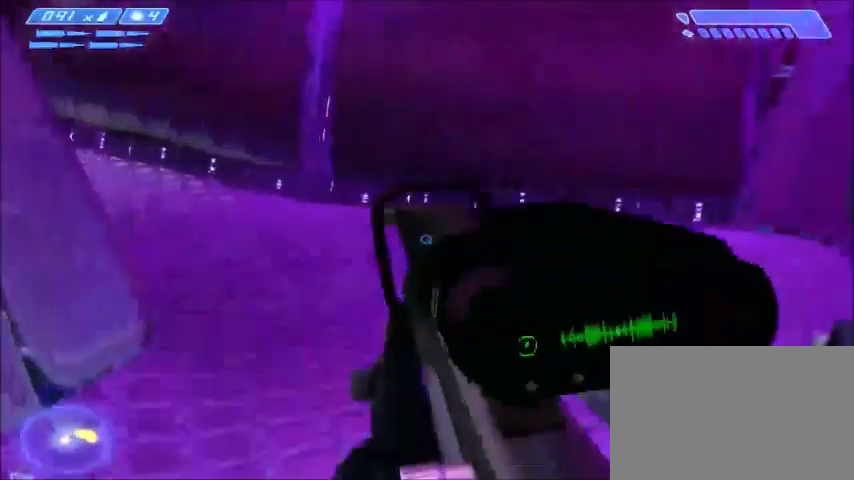
{"keys": ["d", "w"], "mouse": [], "events": [[234, "d", "down"]]}
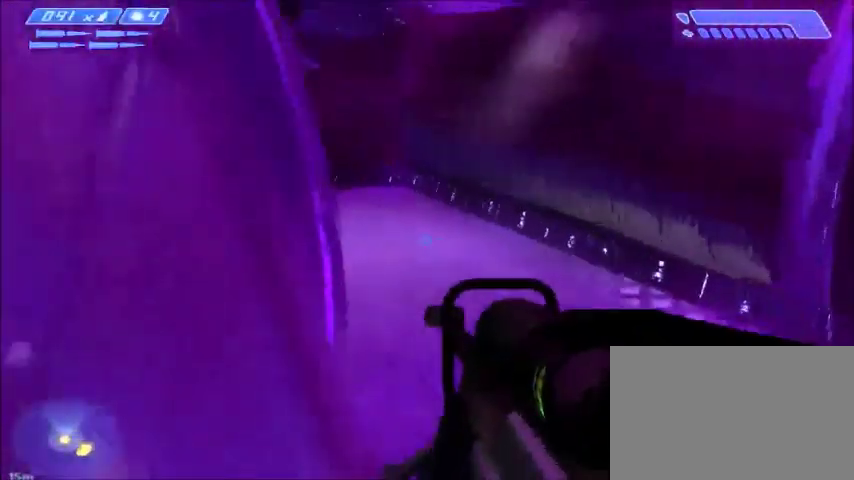
{"keys": ["w"], "mouse": [], "events": [[300, "d", "up"]]}